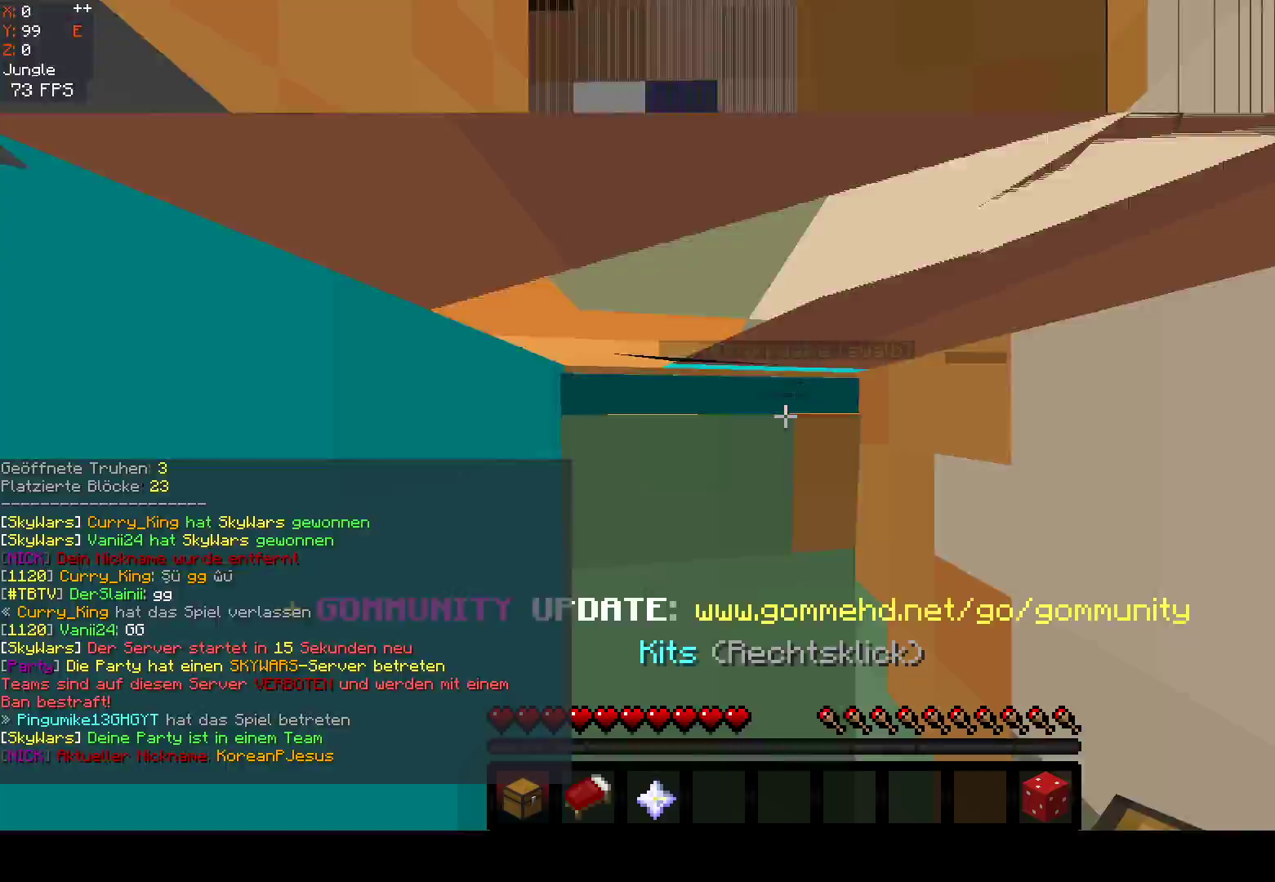
Gameplay with keyboard and mouse; each line is a JSON object with the keys and mouse buttons held at the frame after it. "events" lists presses ("down") and releases ("up") of "a", "d", "s", "space", "w", "mouse_left" and "mouse_right" between this image and that frame as [ms after this image, input, new state], when the widget could be followed in between. "mouse_left", "mouse_right" = the "left", "right" buttons of the "mouse" list. No other keys are recorded. Fast repeated clicks can show as one long hold. Mouse movement is not recorded.
{"keys": ["w"], "mouse": [], "events": [[100, "w", "down"], [300, "w", "up"], [483, "w", "down"]]}
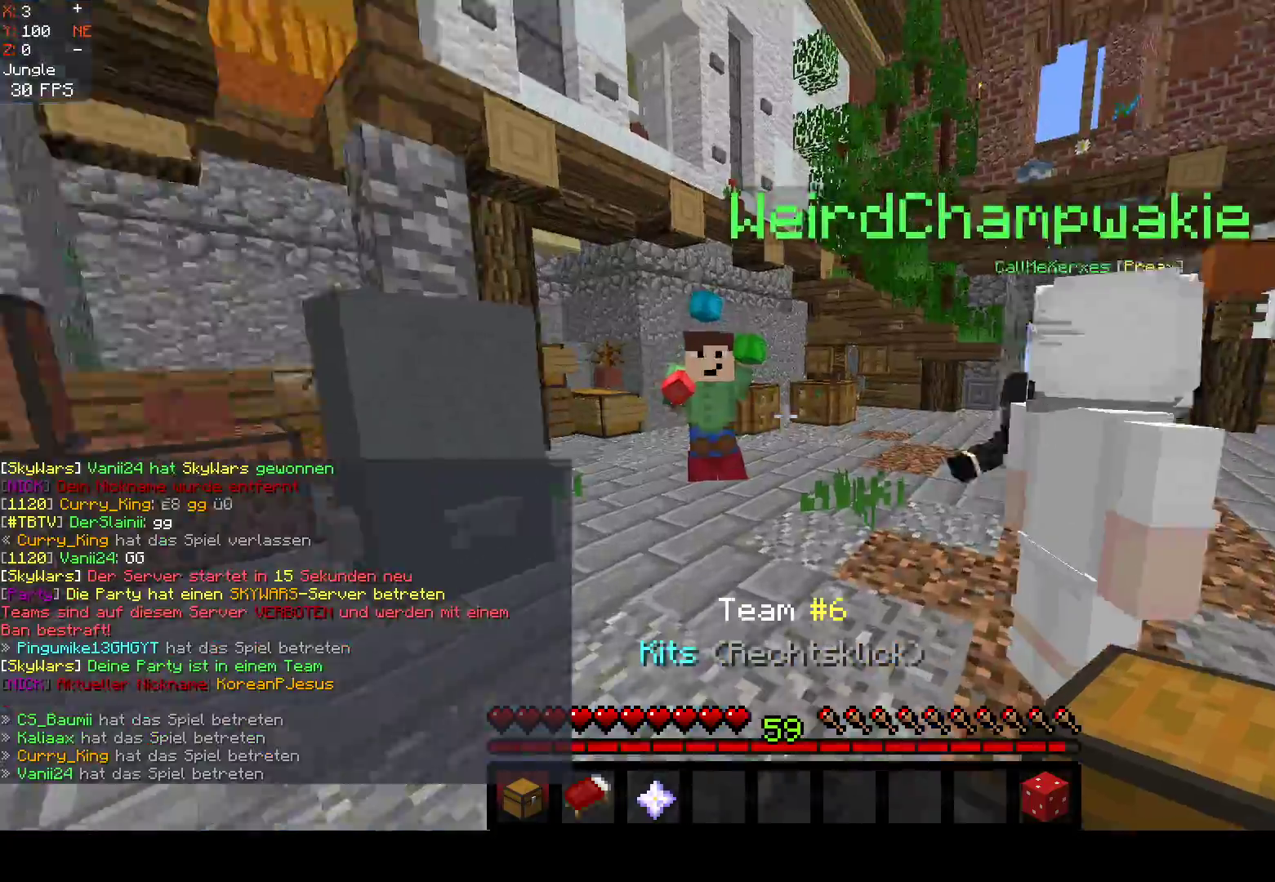
{"keys": ["space", "w"], "mouse": [], "events": [[367, "space", "down"]]}
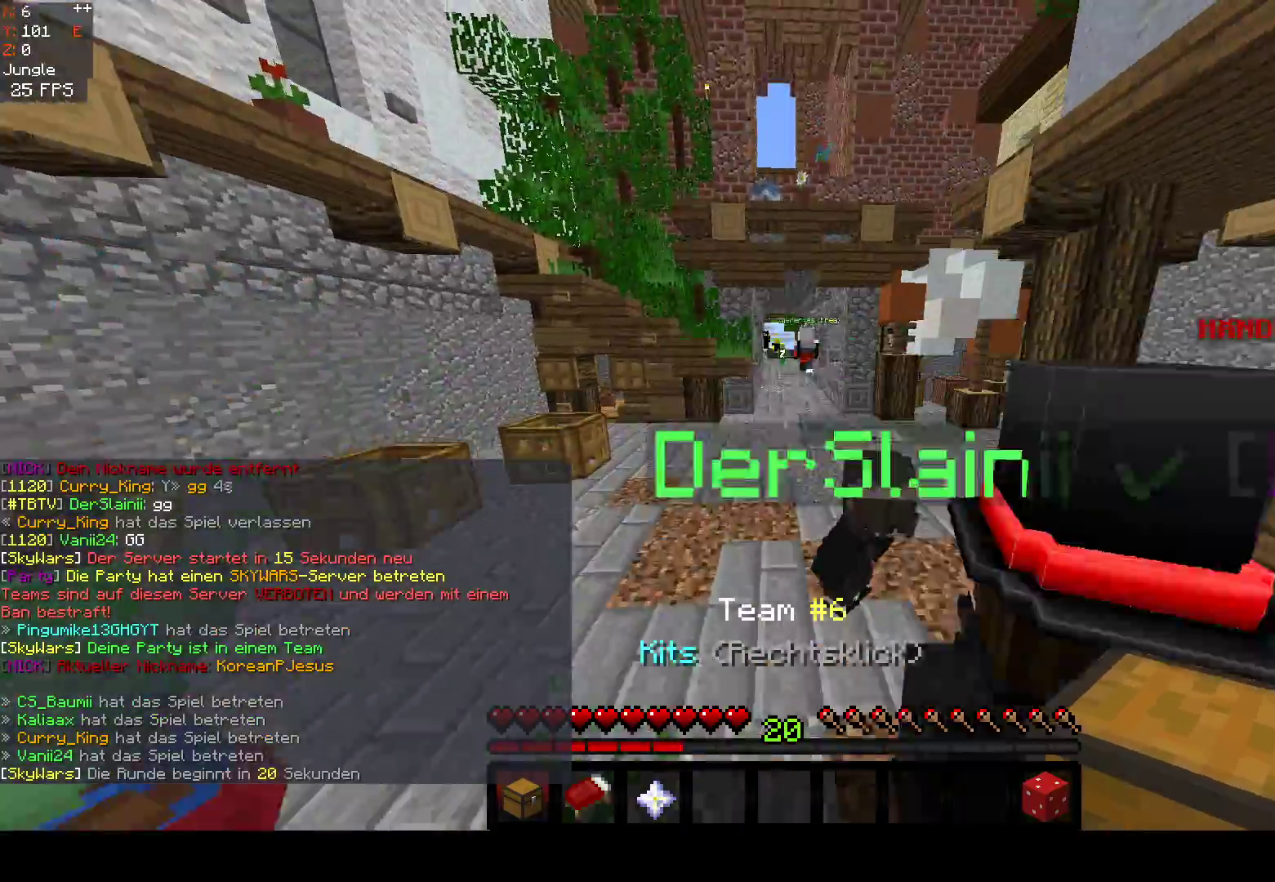
{"keys": ["space", "w"], "mouse": [], "events": []}
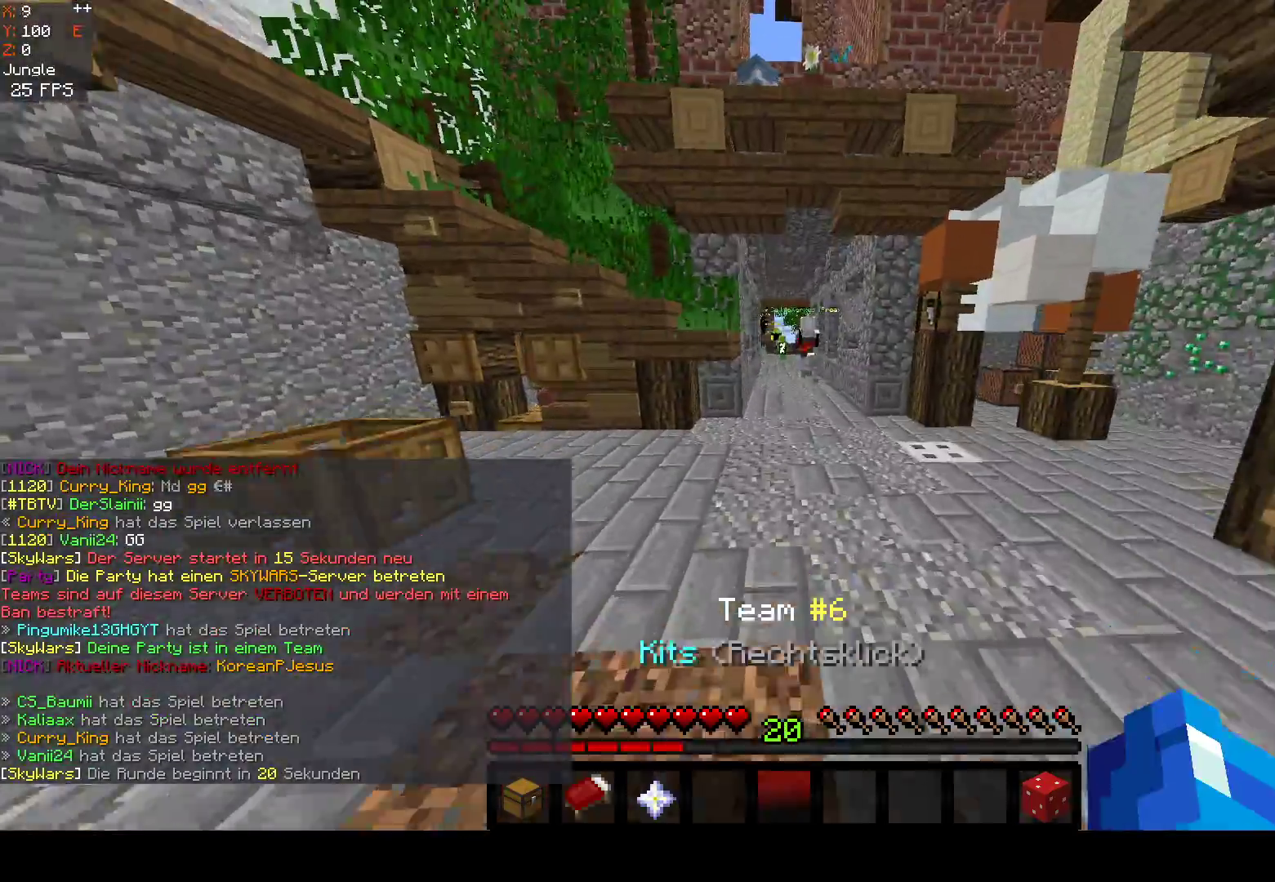
{"keys": ["a", "s"], "mouse": [], "events": [[450, "space", "up"], [467, "a", "down"], [467, "s", "down"], [467, "w", "up"]]}
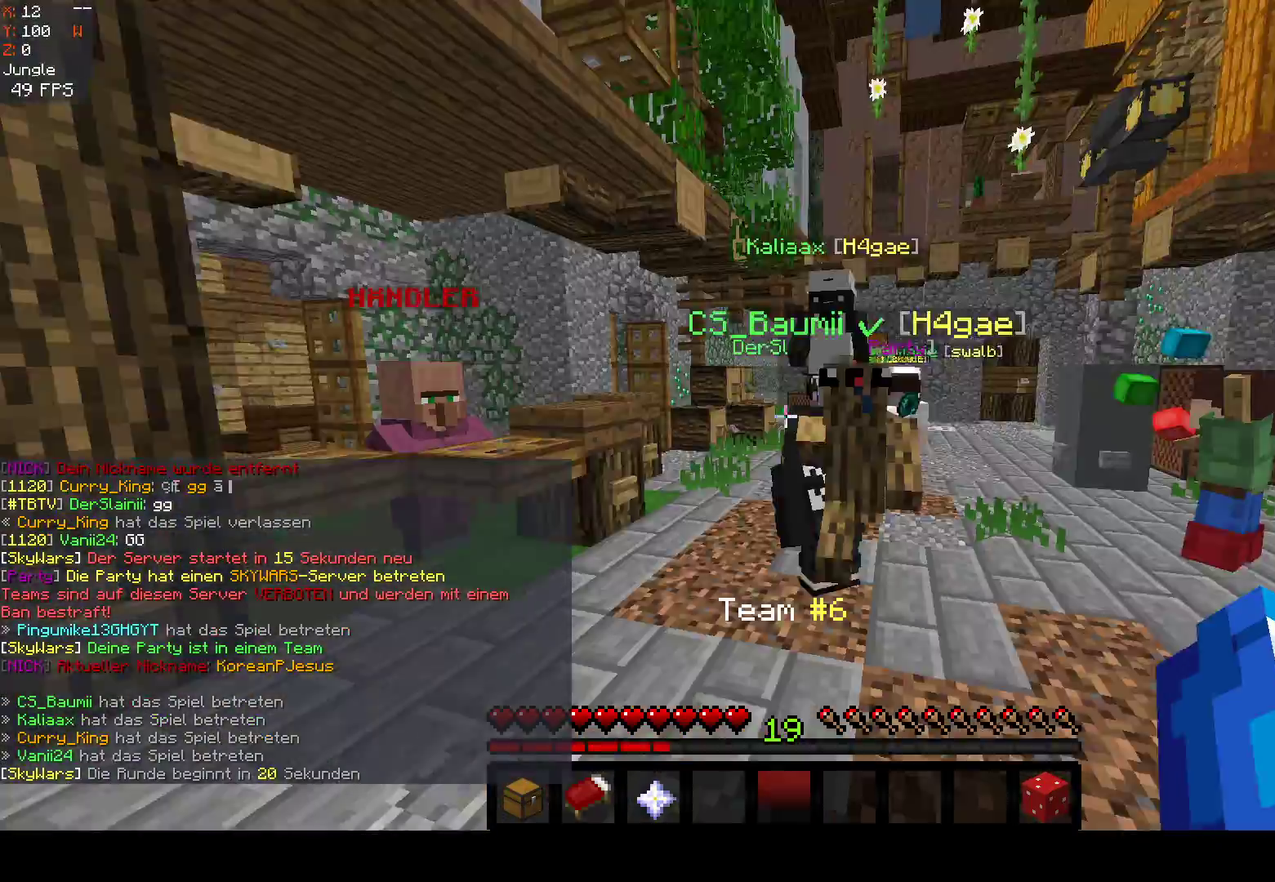
{"keys": ["a", "w"], "mouse": [], "events": [[200, "s", "up"], [267, "w", "down"]]}
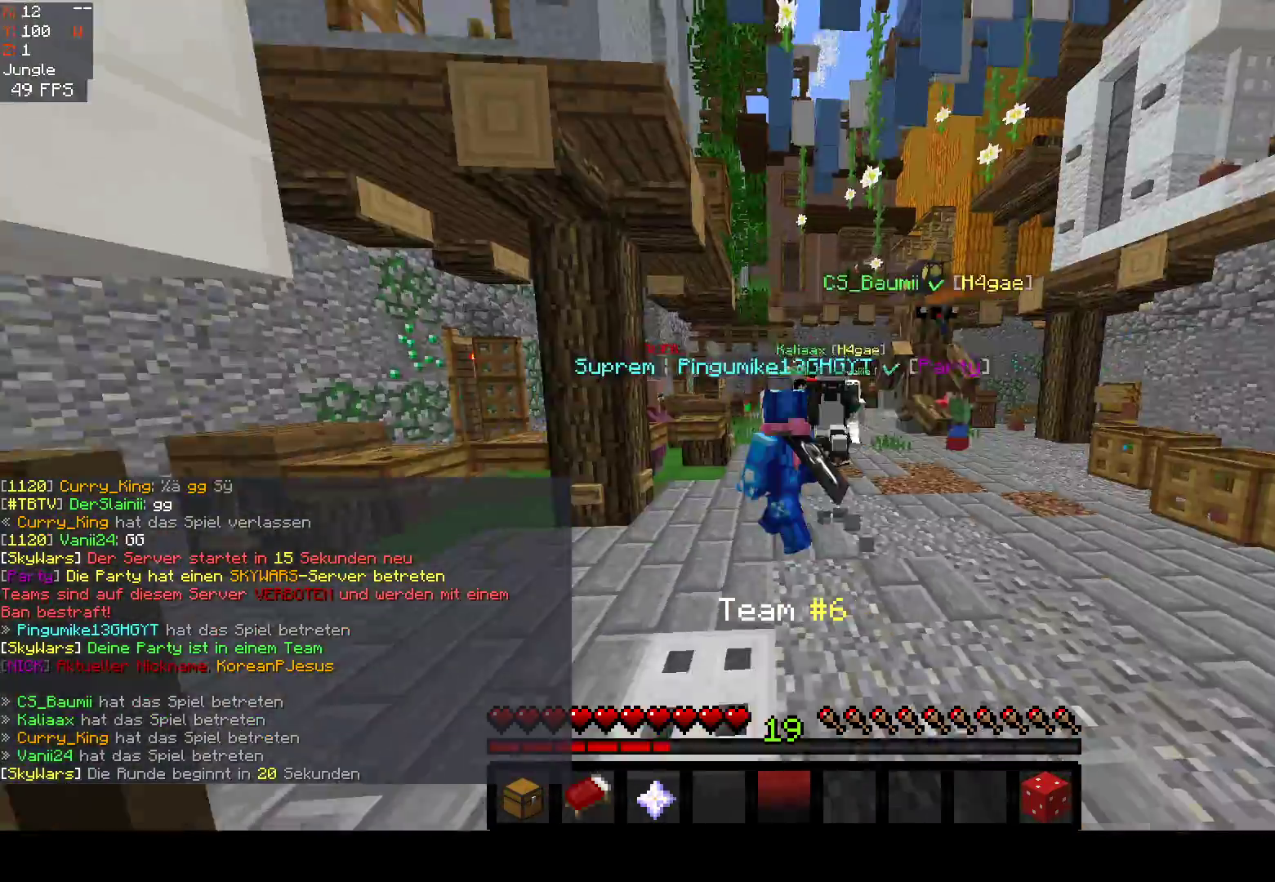
{"keys": ["d", "s"], "mouse": [], "events": [[217, "d", "down"], [350, "a", "up"], [350, "w", "up"], [483, "s", "down"]]}
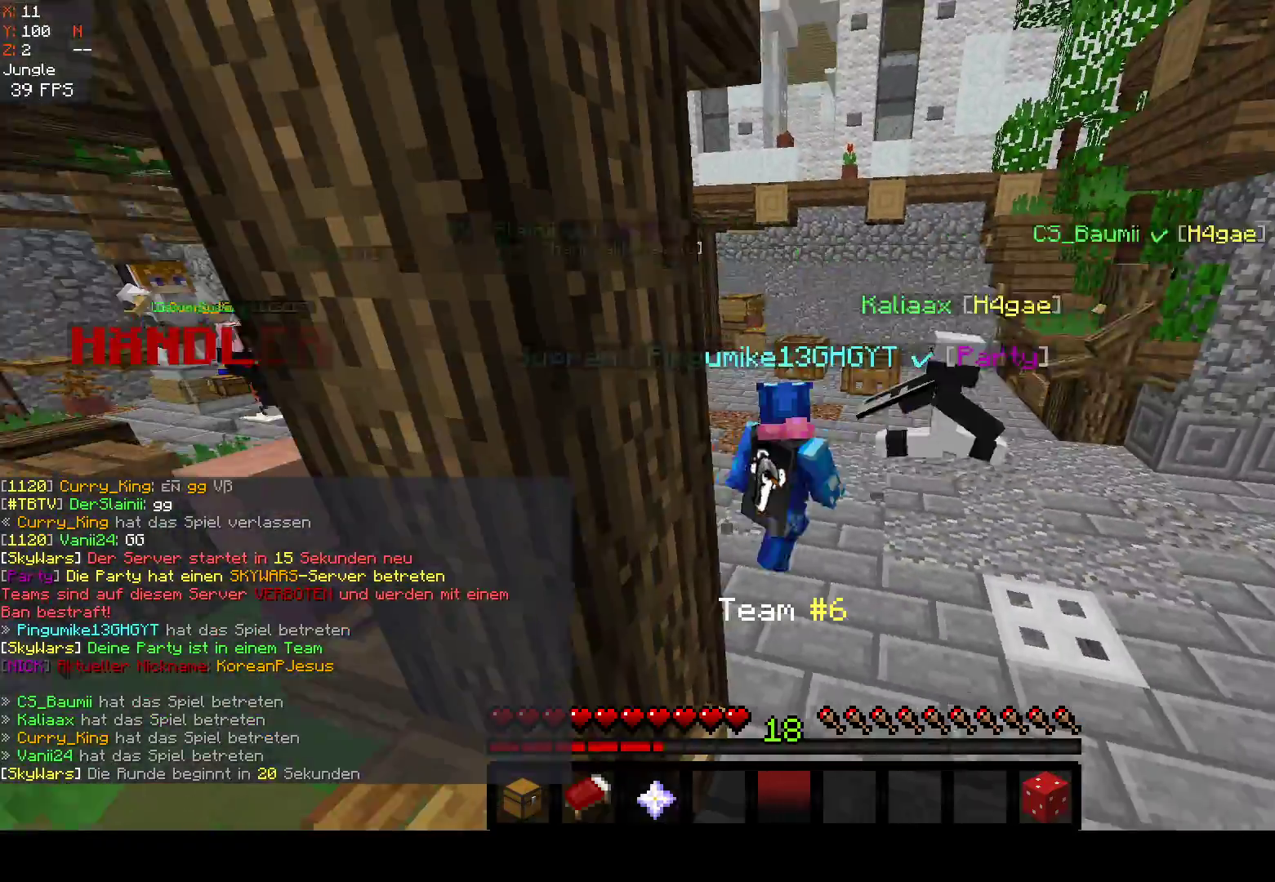
{"keys": [], "mouse": [], "events": [[200, "s", "up"], [217, "w", "down"], [383, "d", "up"], [500, "w", "up"]]}
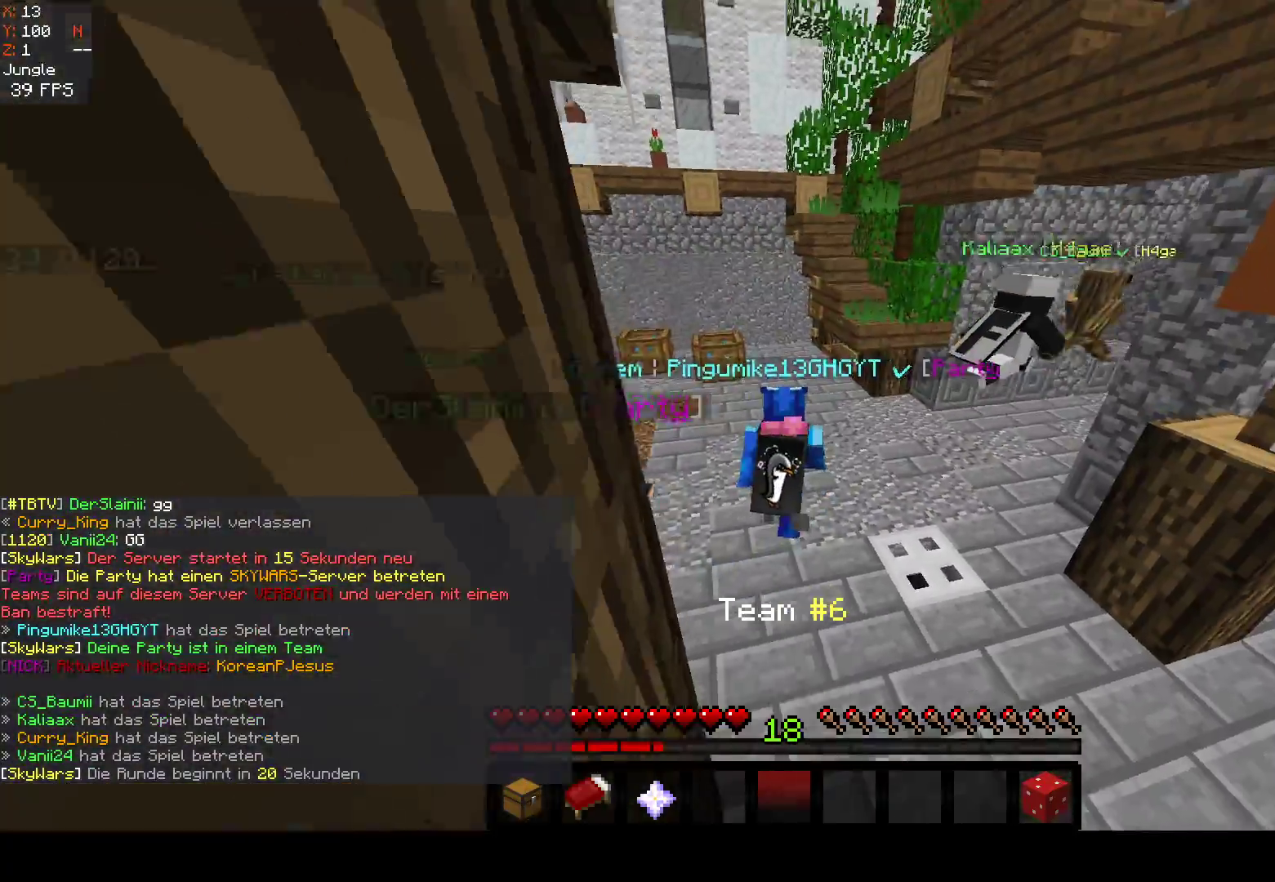
{"keys": [], "mouse": [], "events": []}
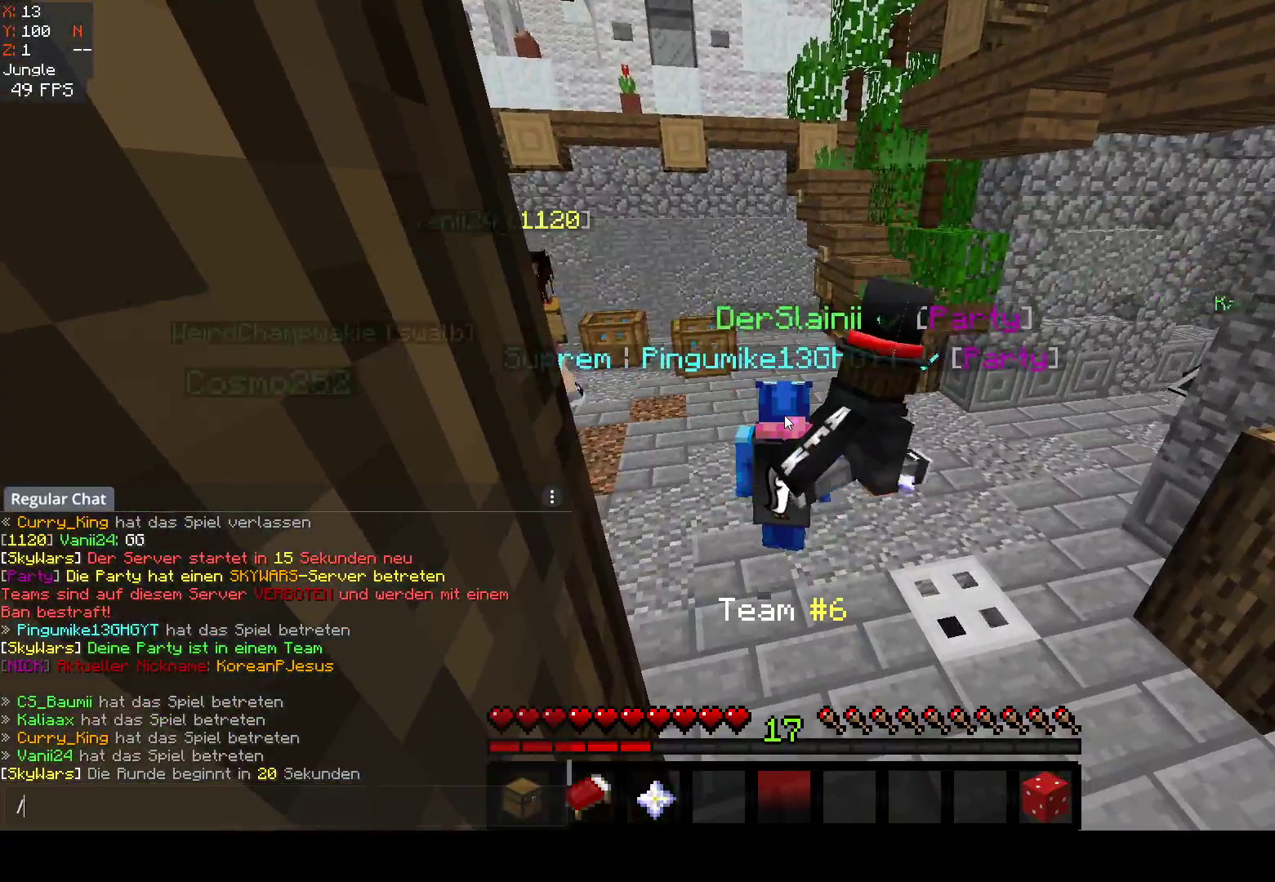
{"keys": [], "mouse": [], "events": []}
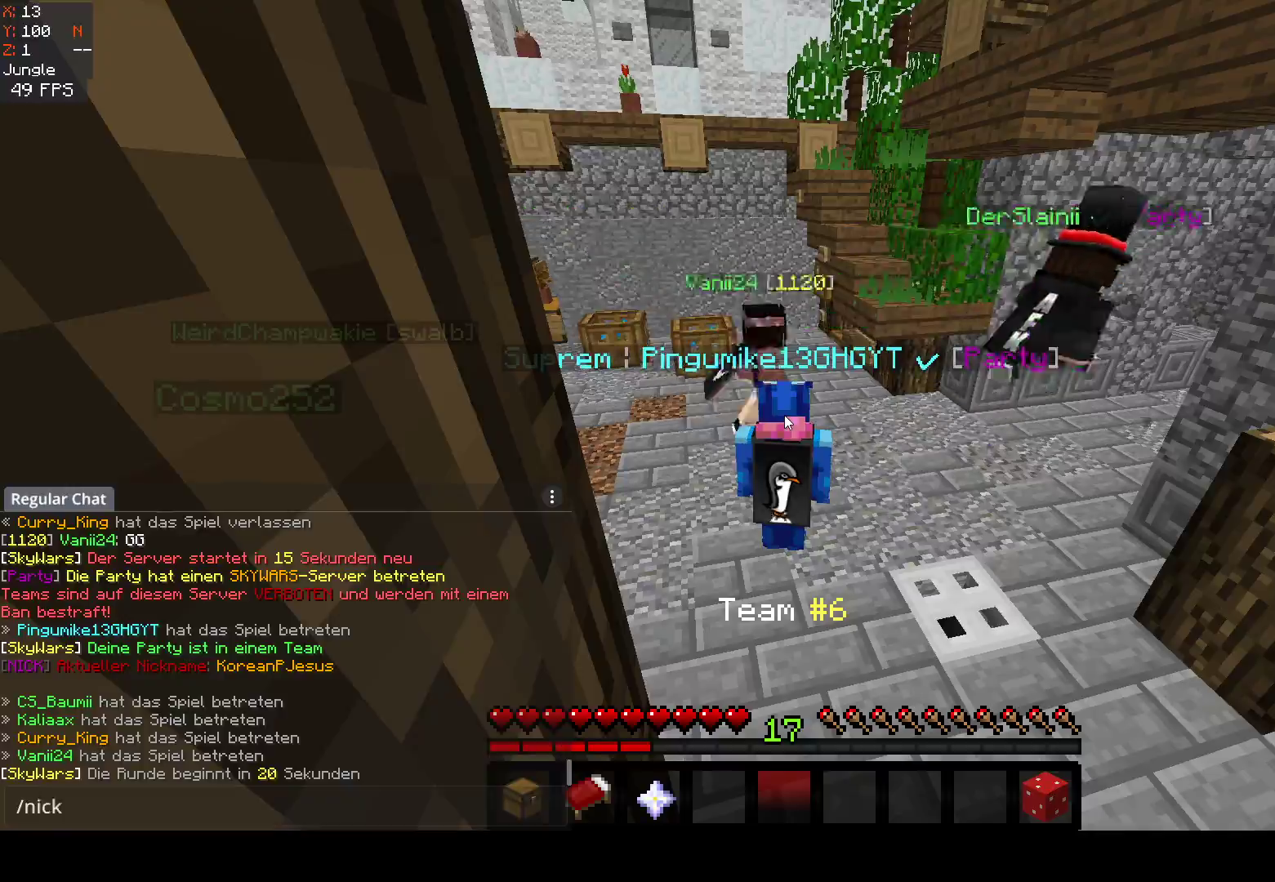
{"keys": ["d"], "mouse": [], "events": [[483, "d", "down"]]}
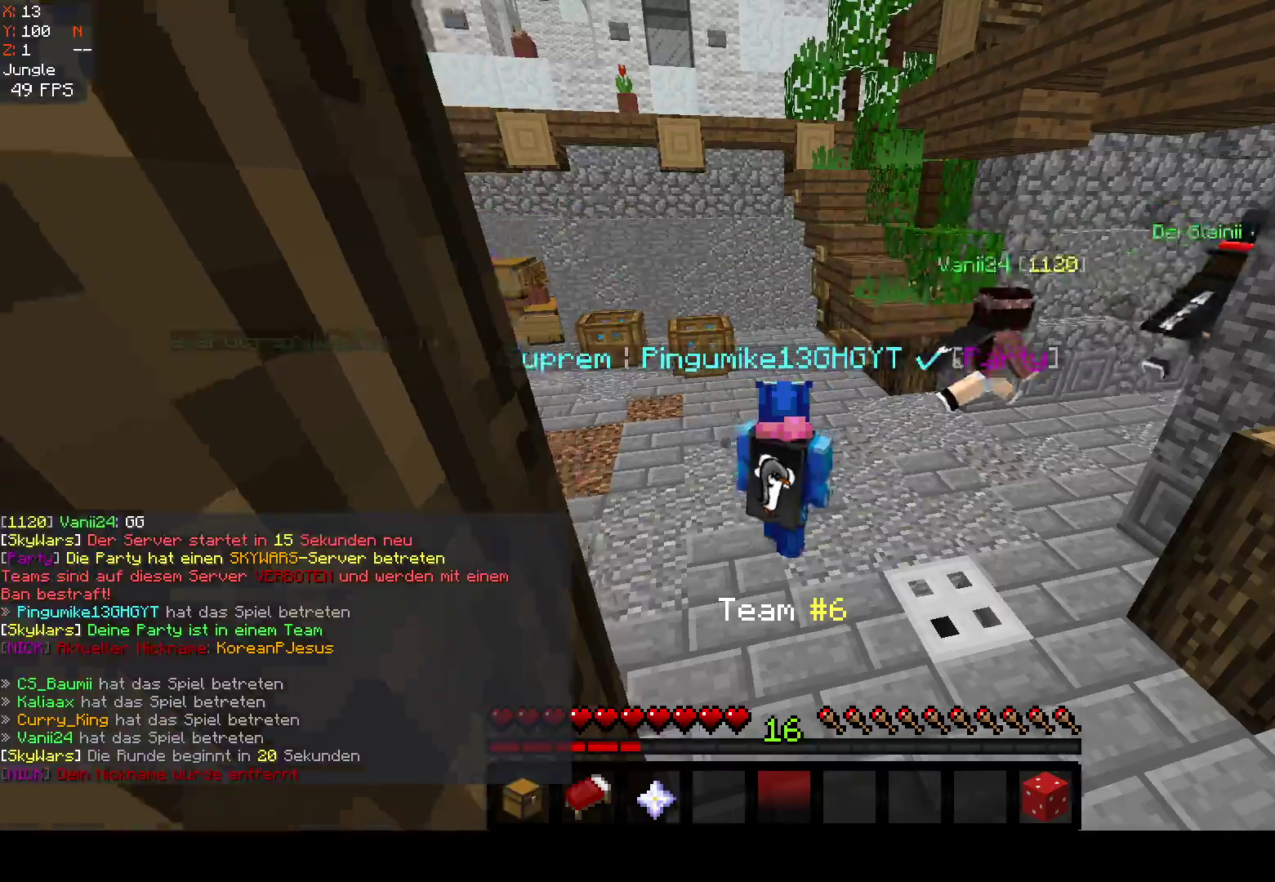
{"keys": ["space", "w"], "mouse": [], "events": [[133, "w", "down"], [200, "d", "up"], [417, "space", "down"]]}
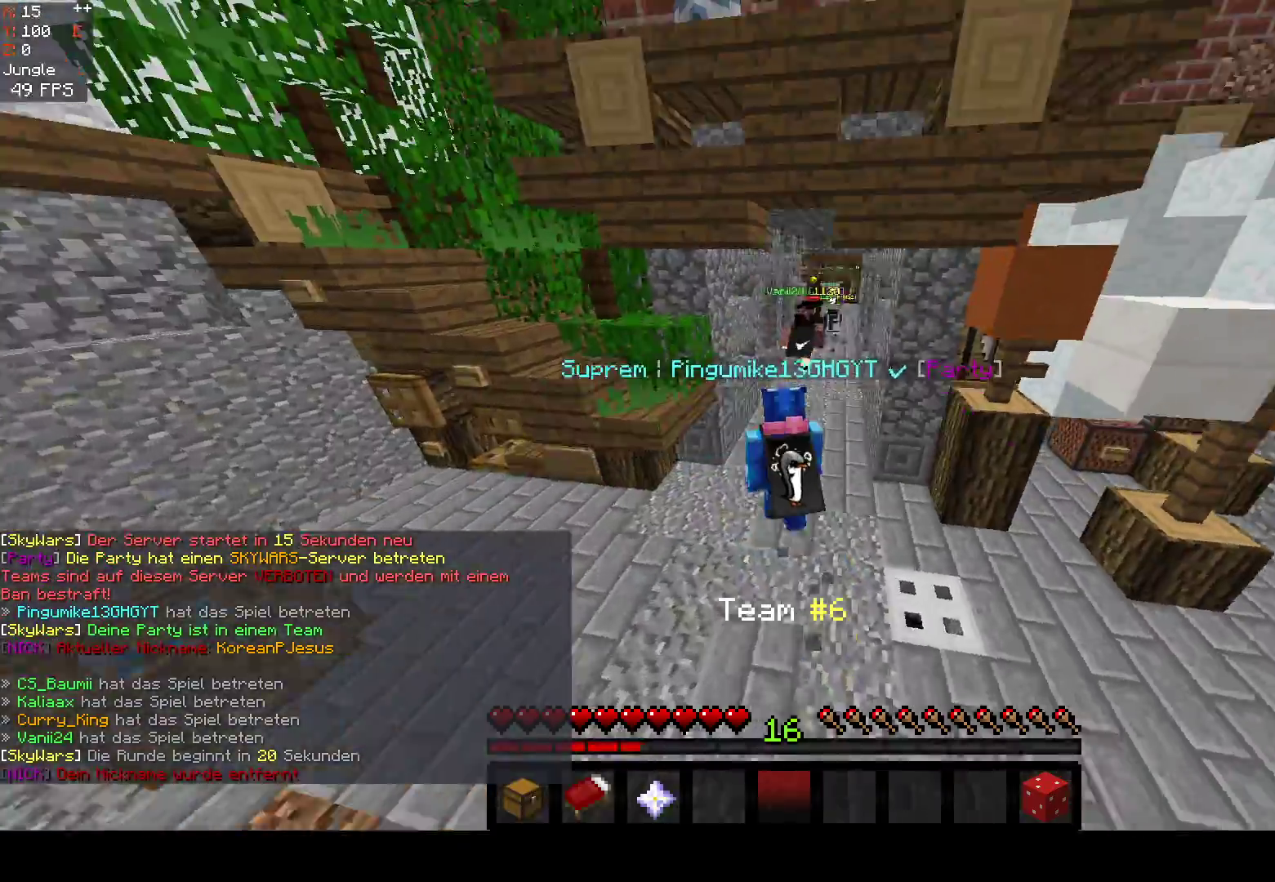
{"keys": ["space", "w"], "mouse": [], "events": []}
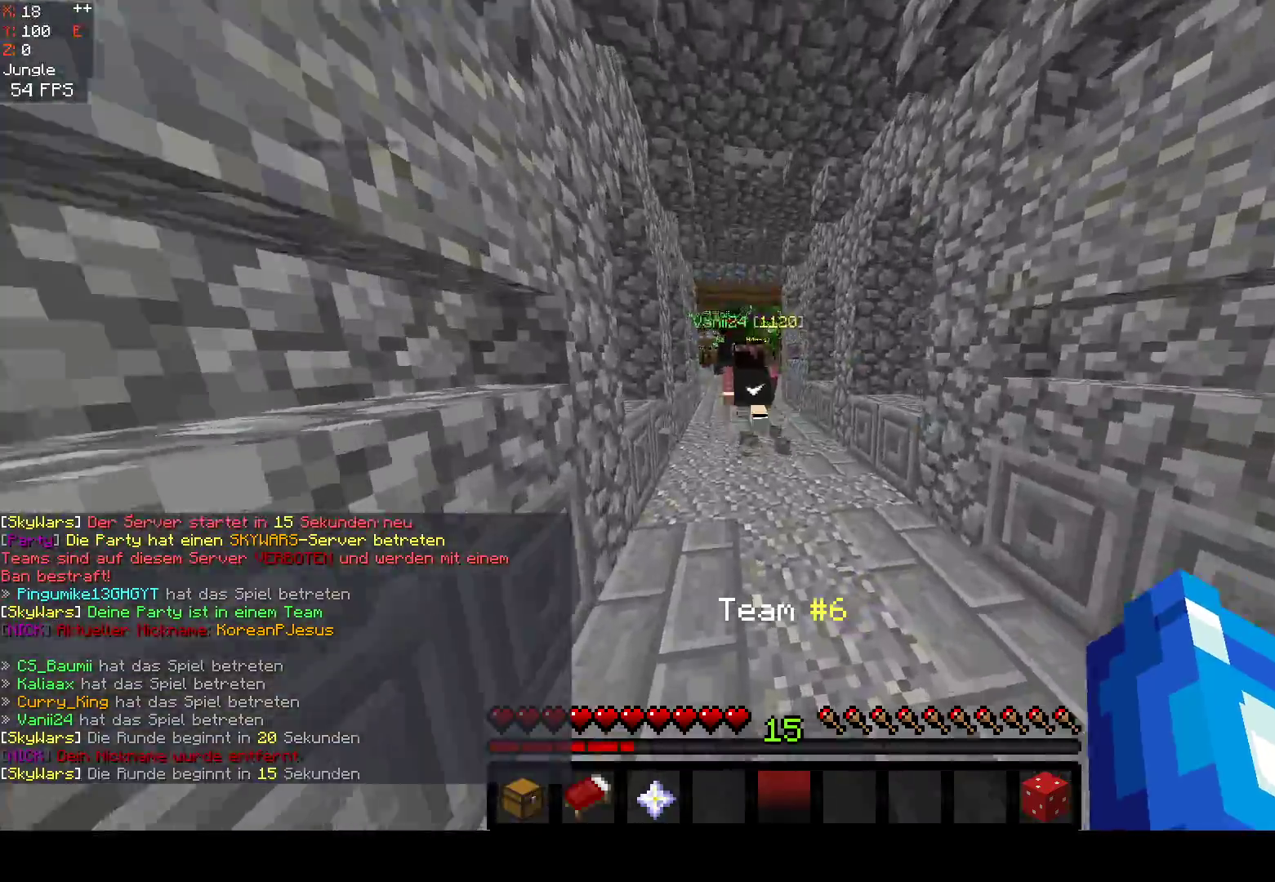
{"keys": ["space", "w"], "mouse": [], "events": []}
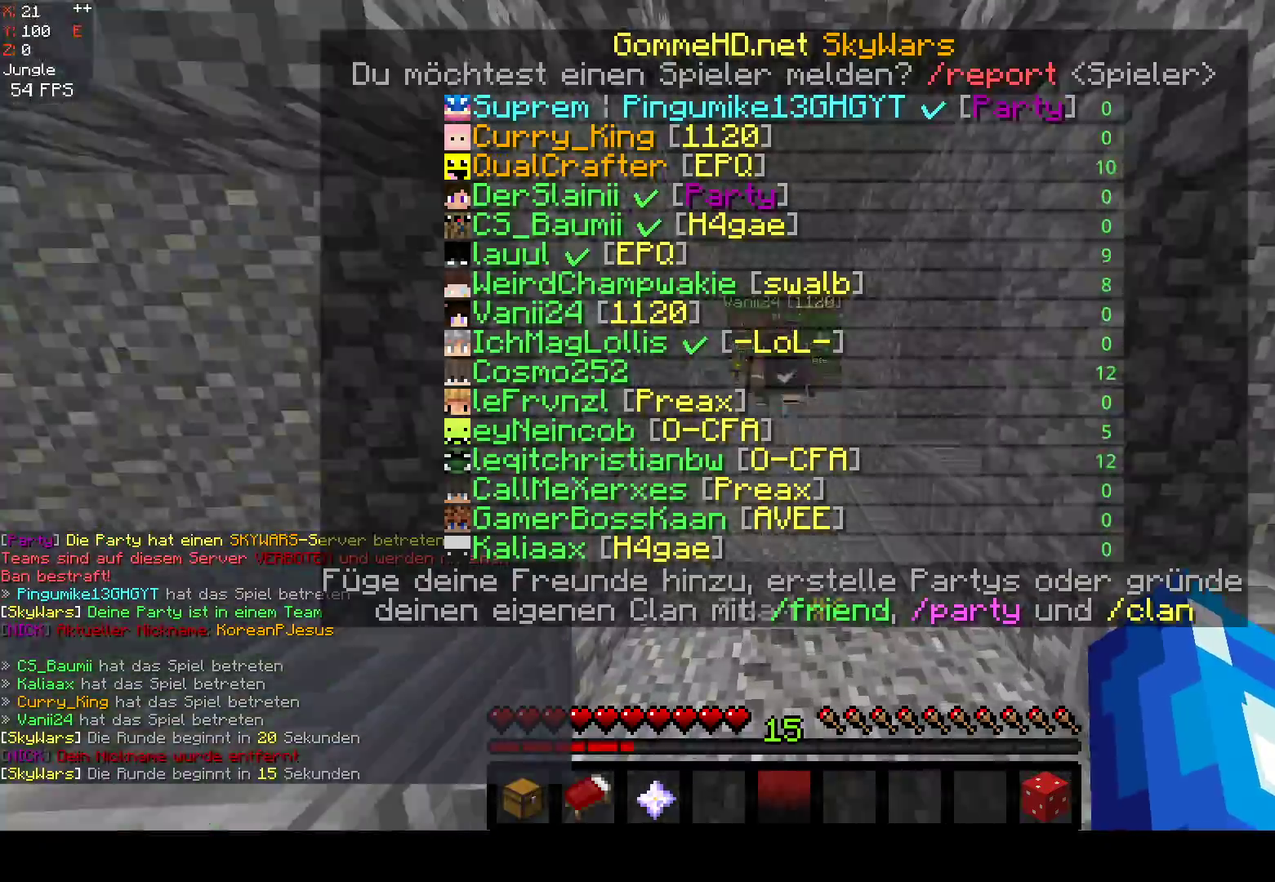
{"keys": ["space", "w"], "mouse": ["left"], "events": [[183, "mouse_left", "down"]]}
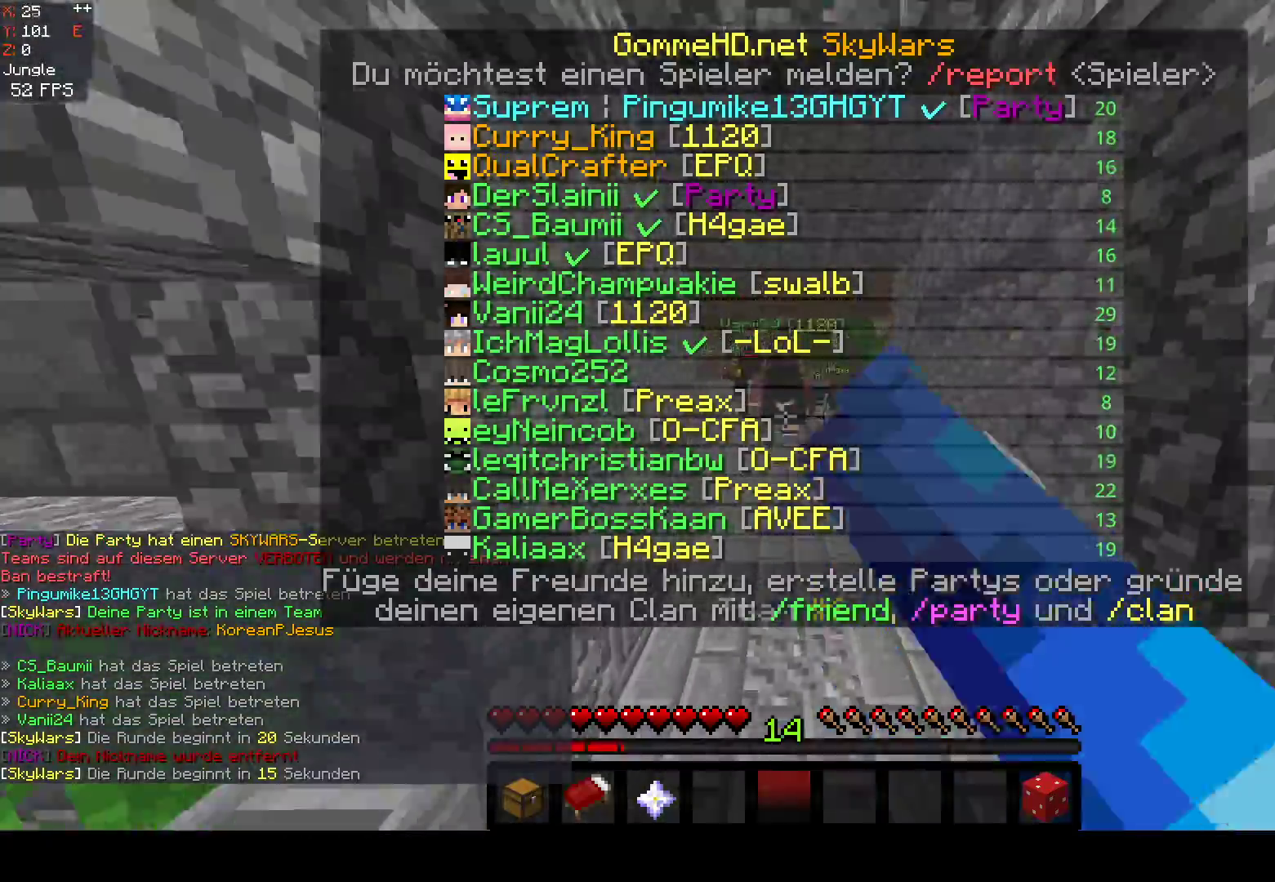
{"keys": ["space", "w"], "mouse": [], "events": [[417, "mouse_left", "up"]]}
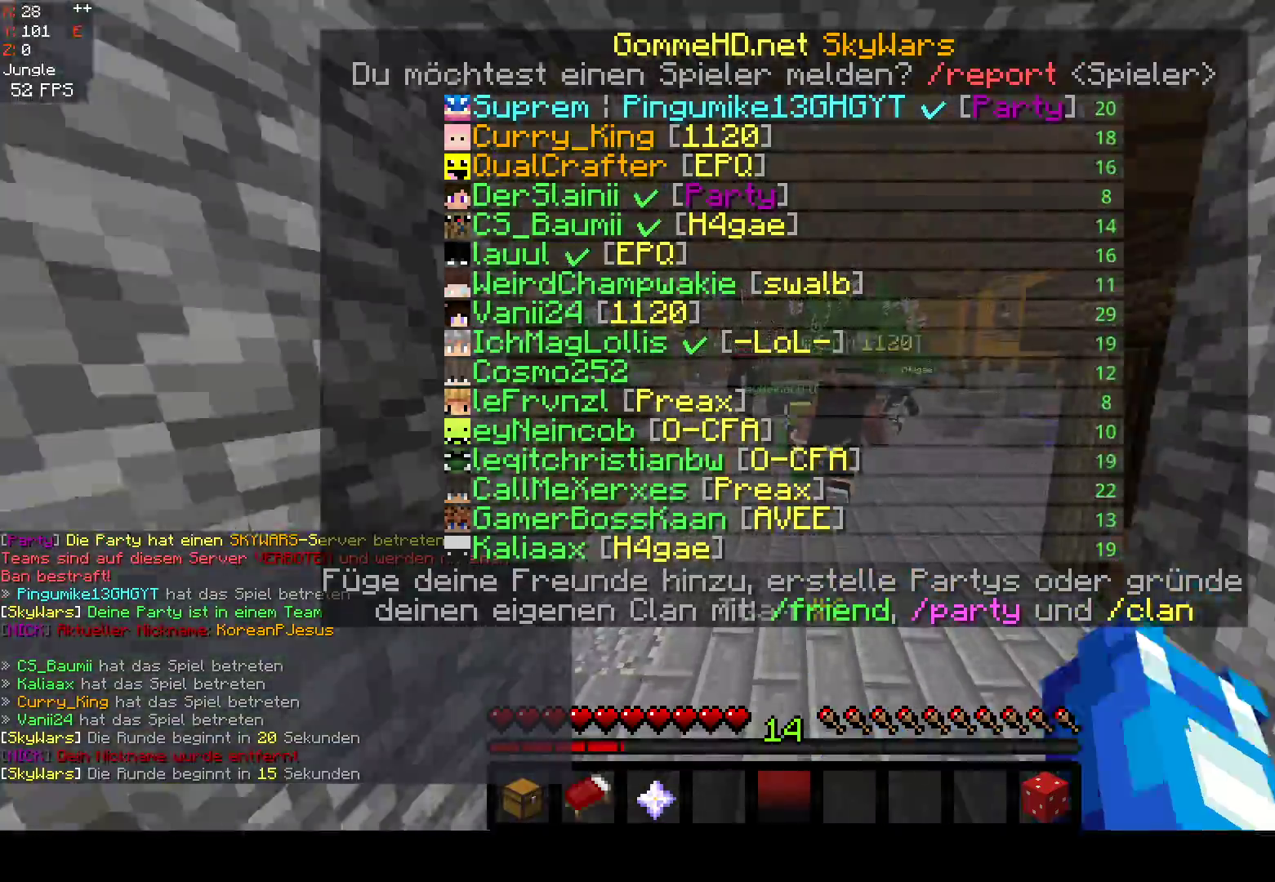
{"keys": ["a", "space", "w"], "mouse": [], "events": [[333, "a", "down"]]}
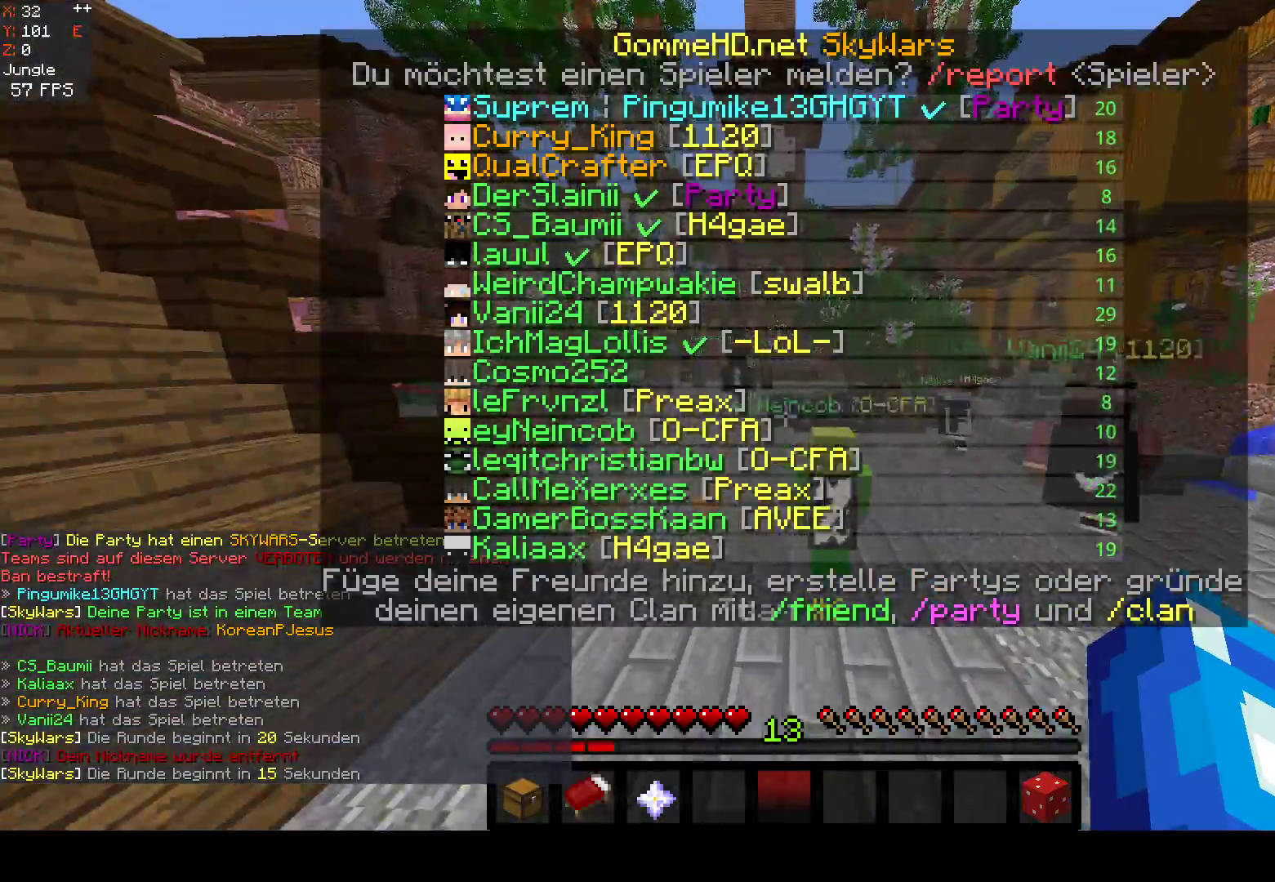
{"keys": ["a", "space", "w"], "mouse": [], "events": []}
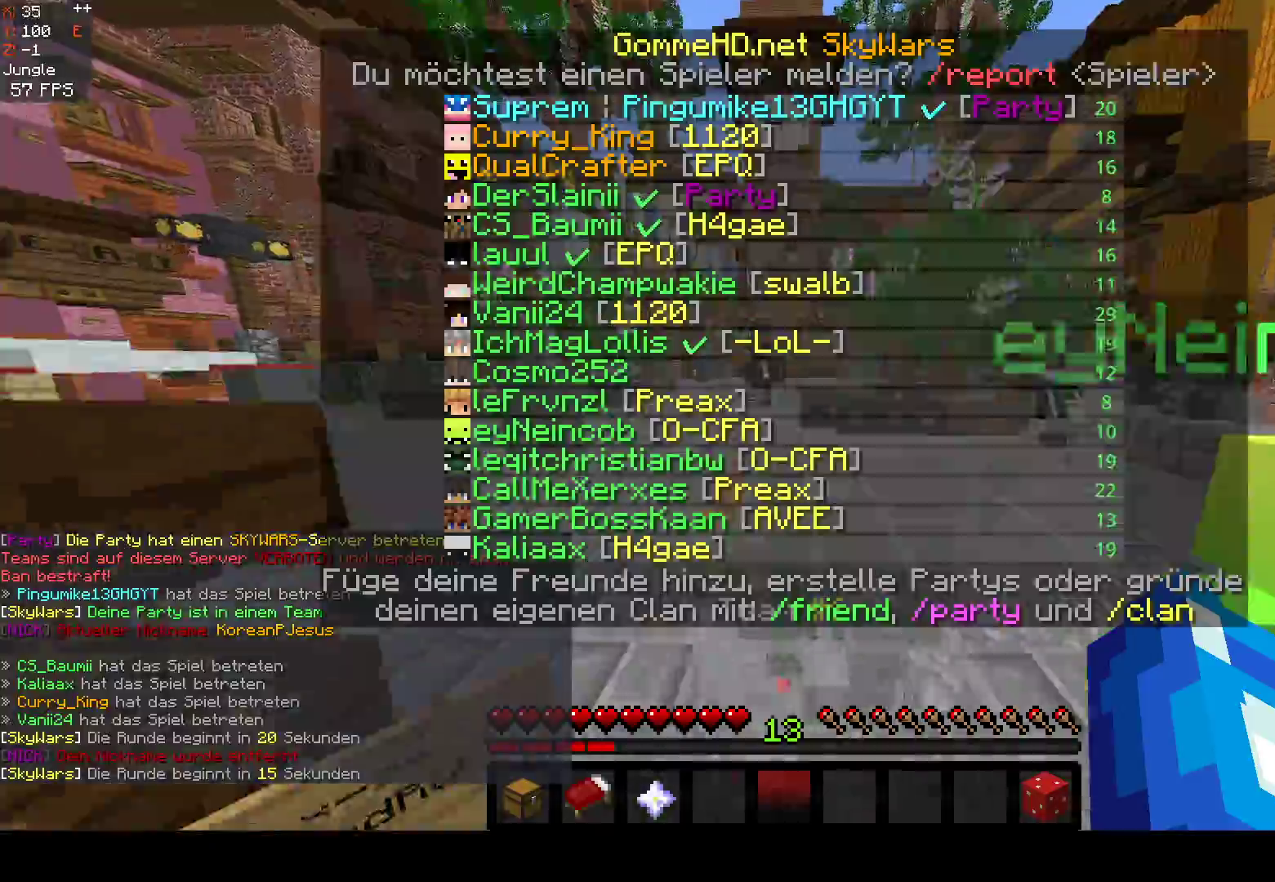
{"keys": ["a", "space", "w"], "mouse": [], "events": [[17, "a", "up"], [333, "a", "down"]]}
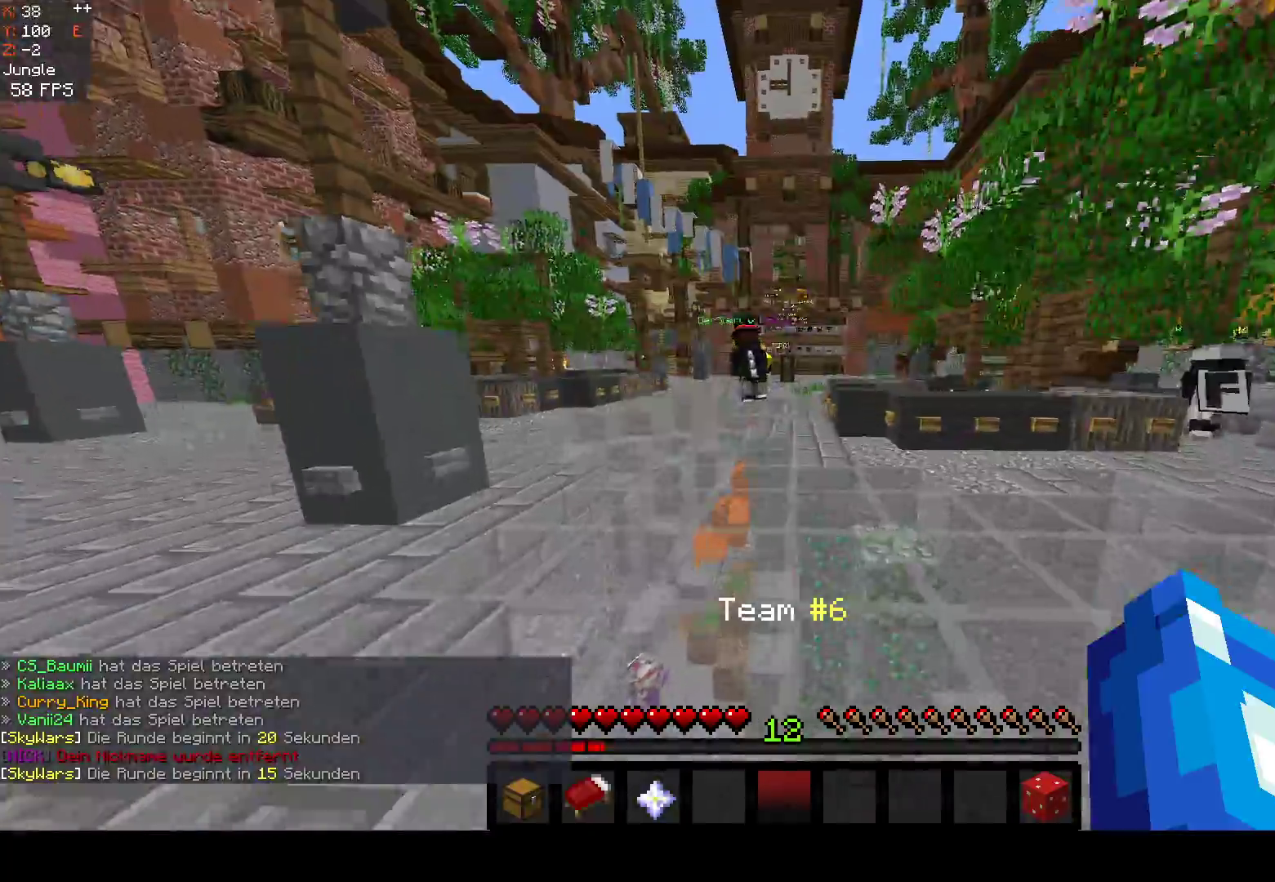
{"keys": ["a", "space", "w"], "mouse": [], "events": [[350, "a", "up"], [483, "a", "down"]]}